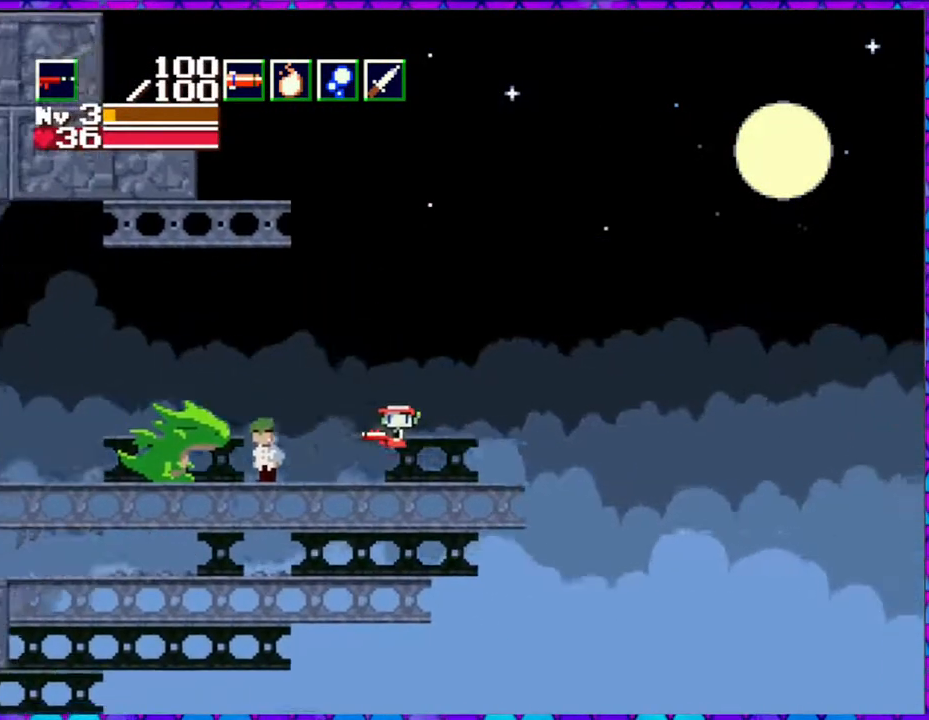
Gameplay with a controller (Nintendo layout); each line is a JSON object with the inputs held at the frame after it. "events" lists button and stick changes between this image and that frame as [ms after this image, input, new state], when the widget could be followed in between. Not read: L3 R3 left_stick.
{"buttons": [], "right_stick": "center", "events": [[217, "DPAD_RIGHT", "up"], [317, "B", "down"], [483, "B", "up"]]}
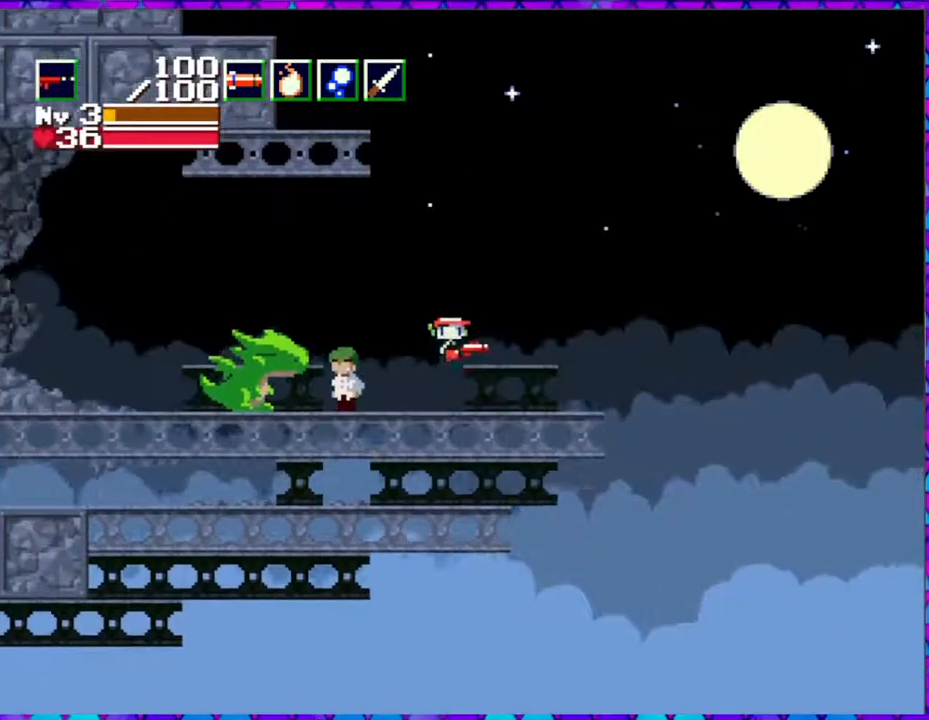
{"buttons": ["B"], "right_stick": "center", "events": [[50, "B", "down"]]}
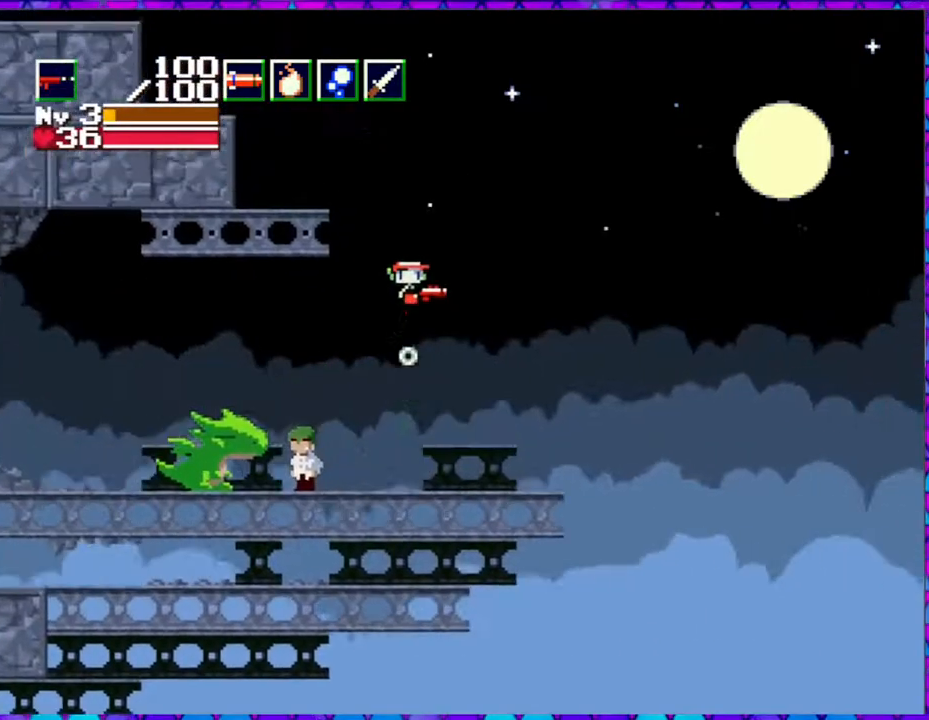
{"buttons": ["B", "DPAD_LEFT"], "right_stick": "center", "events": [[33, "DPAD_LEFT", "down"]]}
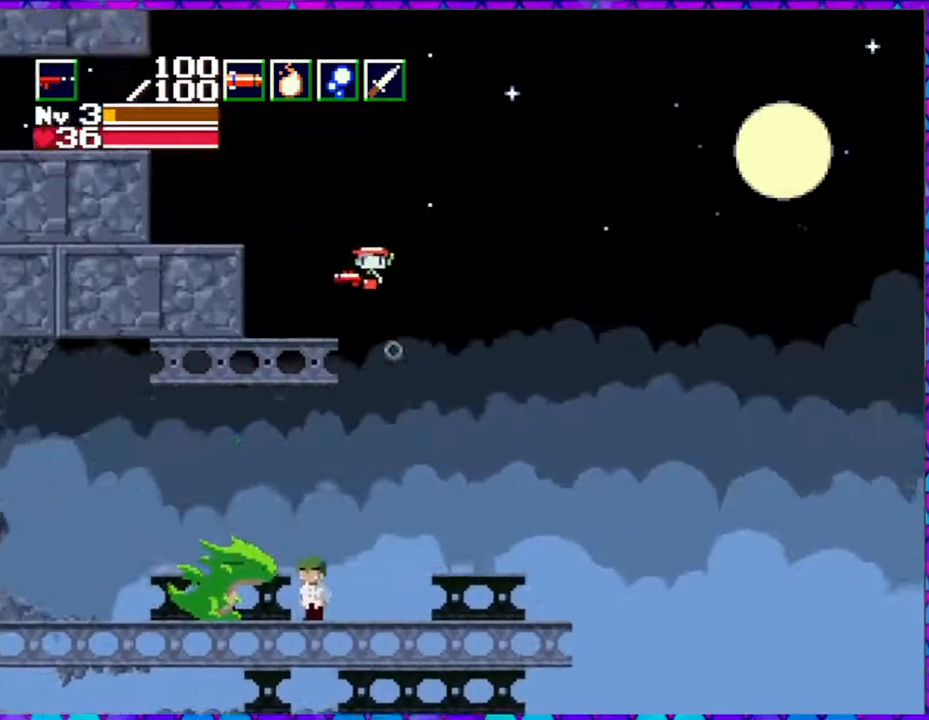
{"buttons": ["B", "DPAD_LEFT"], "right_stick": "center", "events": []}
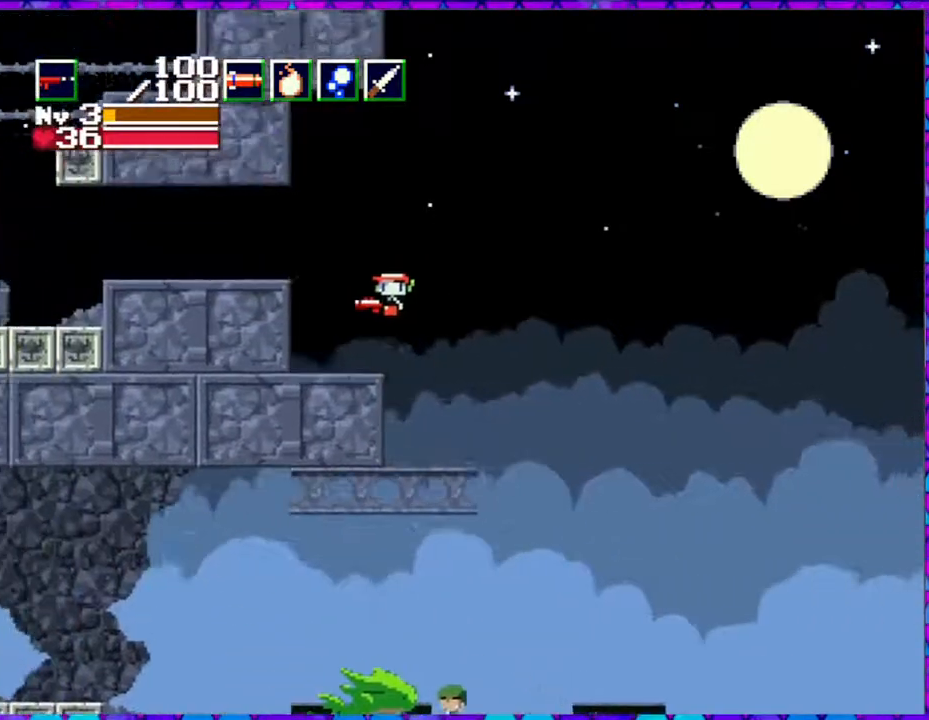
{"buttons": ["DPAD_LEFT"], "right_stick": "center", "events": [[17, "B", "up"]]}
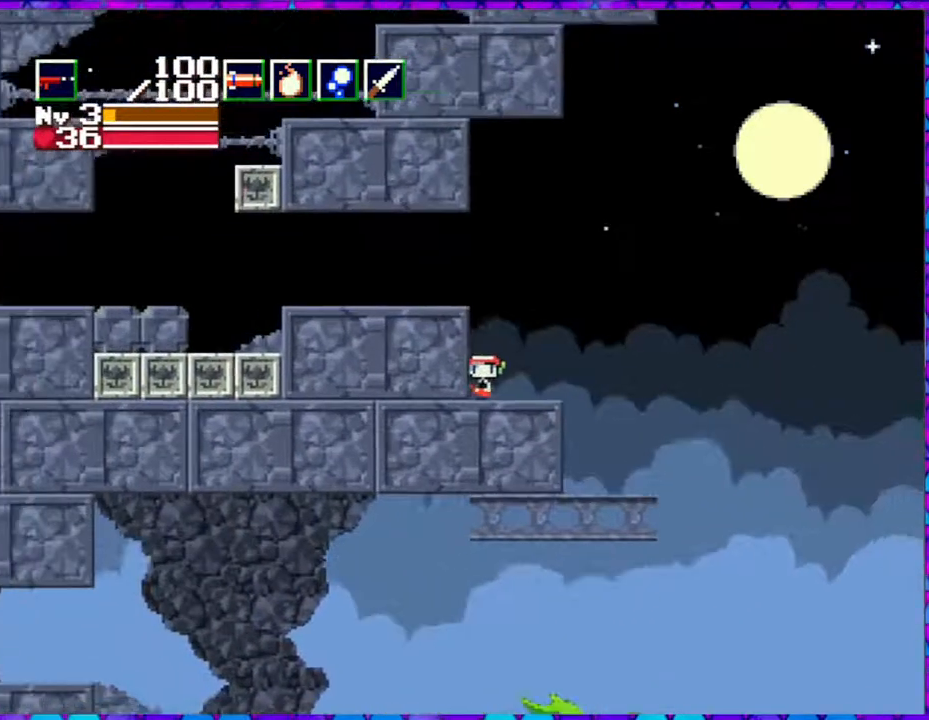
{"buttons": ["B", "DPAD_LEFT"], "right_stick": "center", "events": [[50, "B", "down"]]}
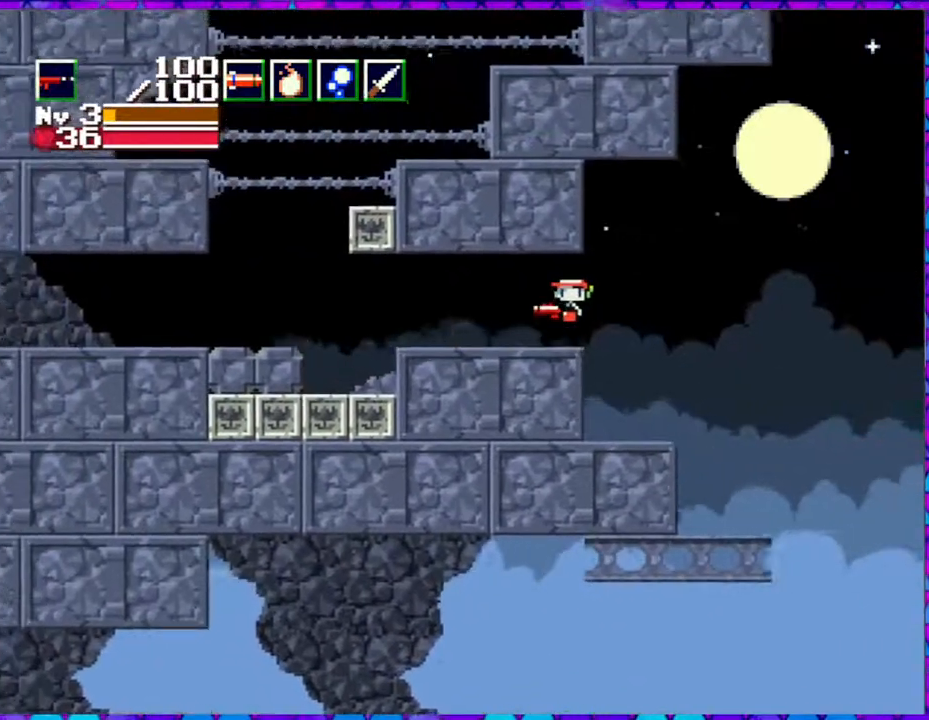
{"buttons": ["DPAD_LEFT"], "right_stick": "center", "events": [[17, "B", "up"]]}
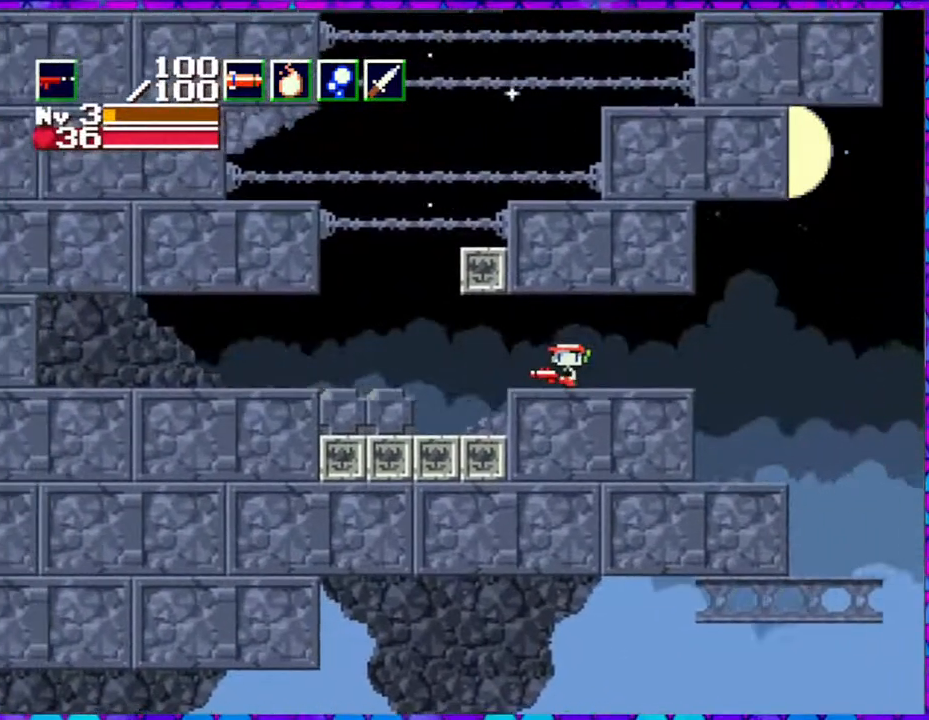
{"buttons": ["DPAD_LEFT"], "right_stick": "center", "events": [[250, "B", "down"], [433, "B", "up"]]}
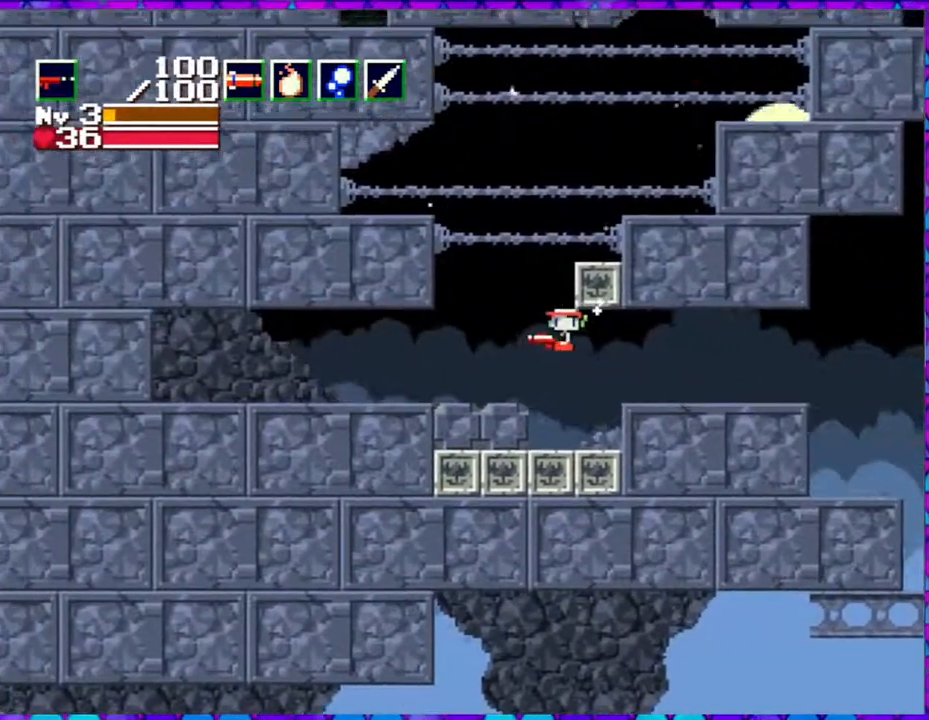
{"buttons": ["B"], "right_stick": "center", "events": [[100, "DPAD_LEFT", "up"], [217, "DPAD_RIGHT", "down"], [417, "DPAD_RIGHT", "up"], [467, "B", "down"]]}
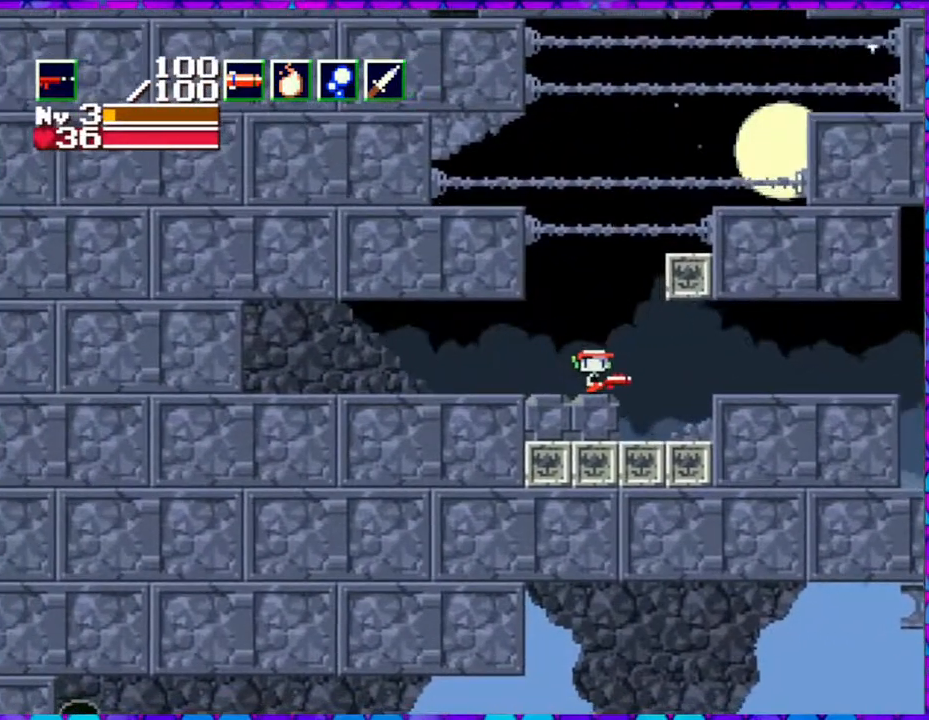
{"buttons": ["B", "DPAD_RIGHT"], "right_stick": "center", "events": [[117, "B", "up"], [133, "DPAD_RIGHT", "down"], [183, "B", "down"]]}
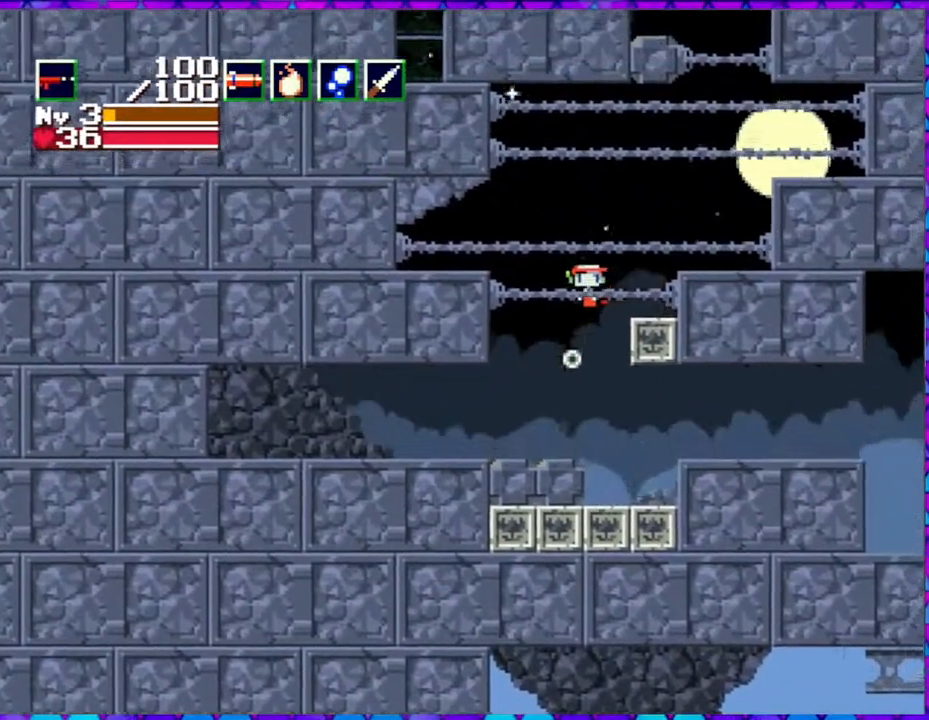
{"buttons": ["B"], "right_stick": "center", "events": [[450, "DPAD_RIGHT", "up"]]}
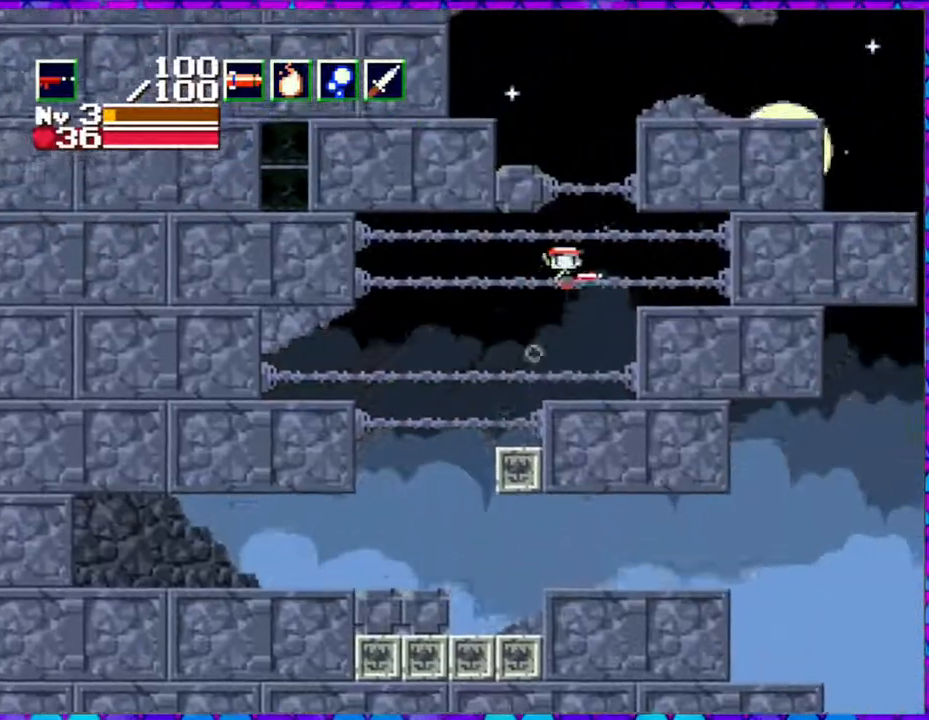
{"buttons": ["B", "DPAD_DOWN"], "right_stick": "center", "events": [[33, "DPAD_LEFT", "down"], [450, "DPAD_DOWN", "down"], [450, "DPAD_LEFT", "up"]]}
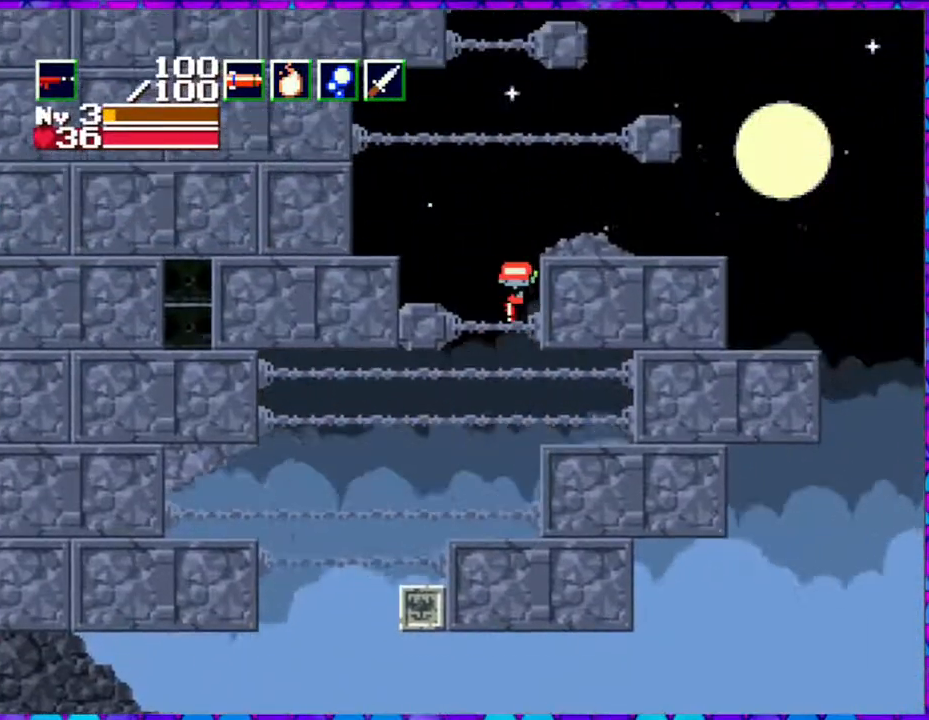
{"buttons": ["DPAD_DOWN", "DPAD_RIGHT"], "right_stick": "center", "events": [[67, "Y", "down"], [283, "DPAD_RIGHT", "down"], [450, "Y", "up"], [483, "B", "up"]]}
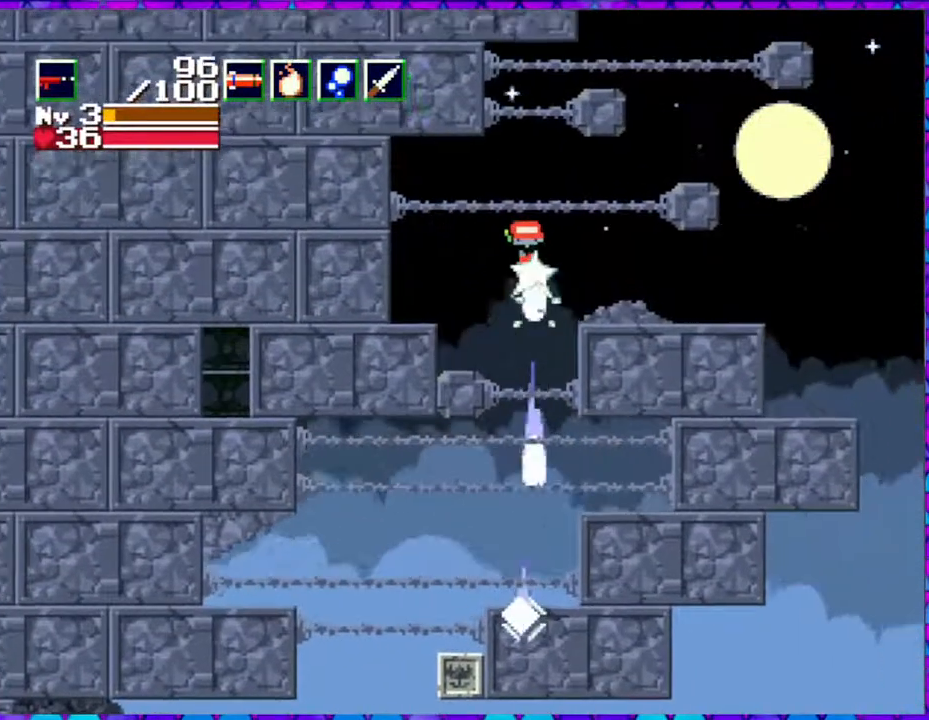
{"buttons": [], "right_stick": "center", "events": [[233, "DPAD_DOWN", "up"], [333, "DPAD_RIGHT", "up"]]}
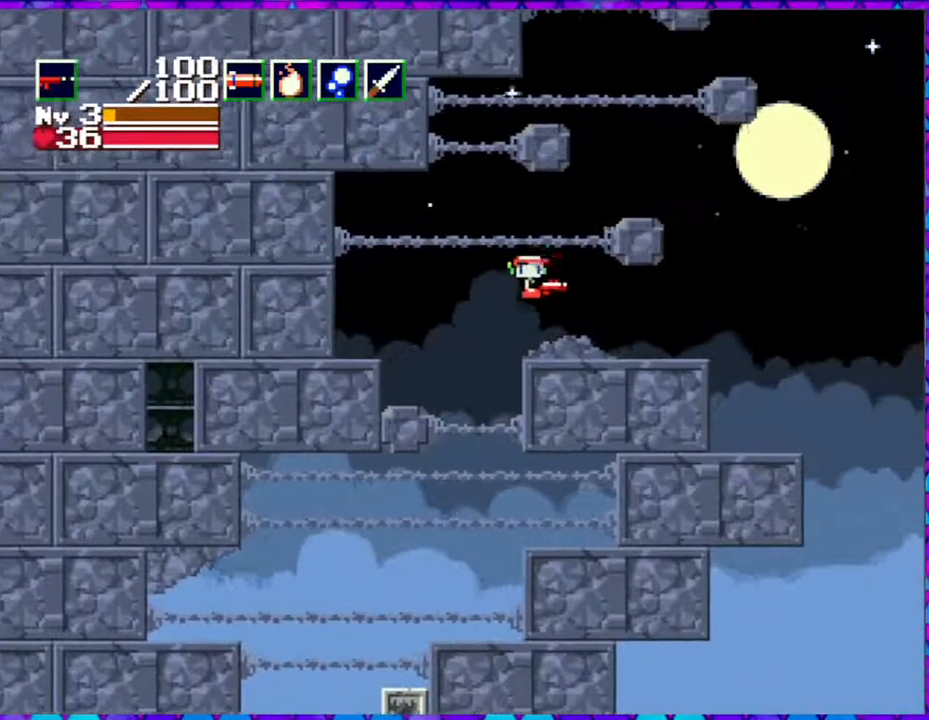
{"buttons": ["B"], "right_stick": "center", "events": [[67, "DPAD_LEFT", "down"], [200, "DPAD_LEFT", "up"], [333, "B", "down"]]}
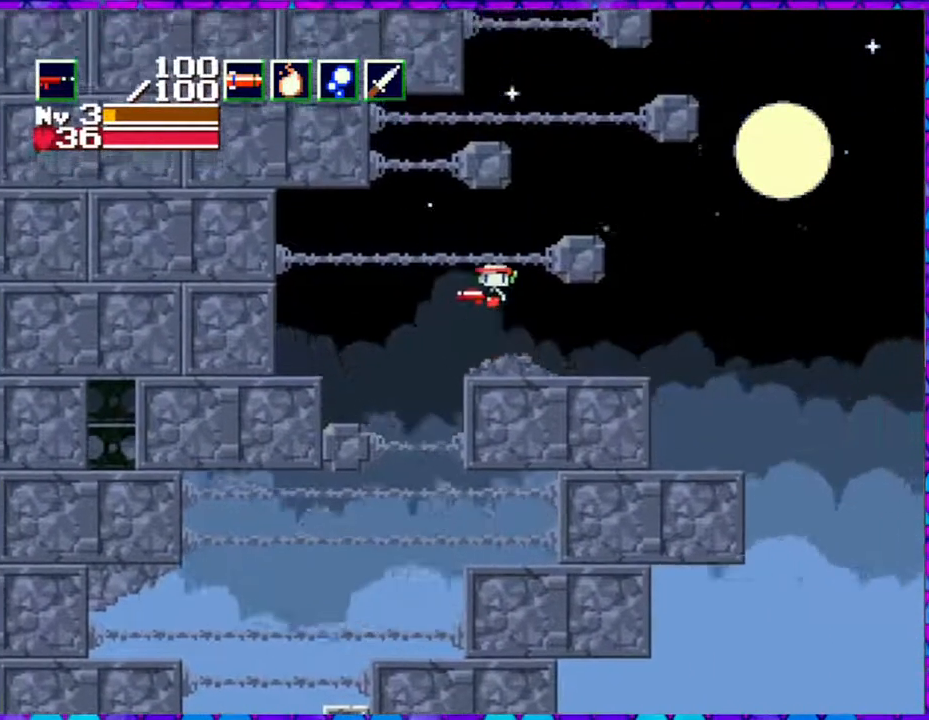
{"buttons": ["B"], "right_stick": "center", "events": [[67, "DPAD_RIGHT", "down"], [483, "DPAD_RIGHT", "up"]]}
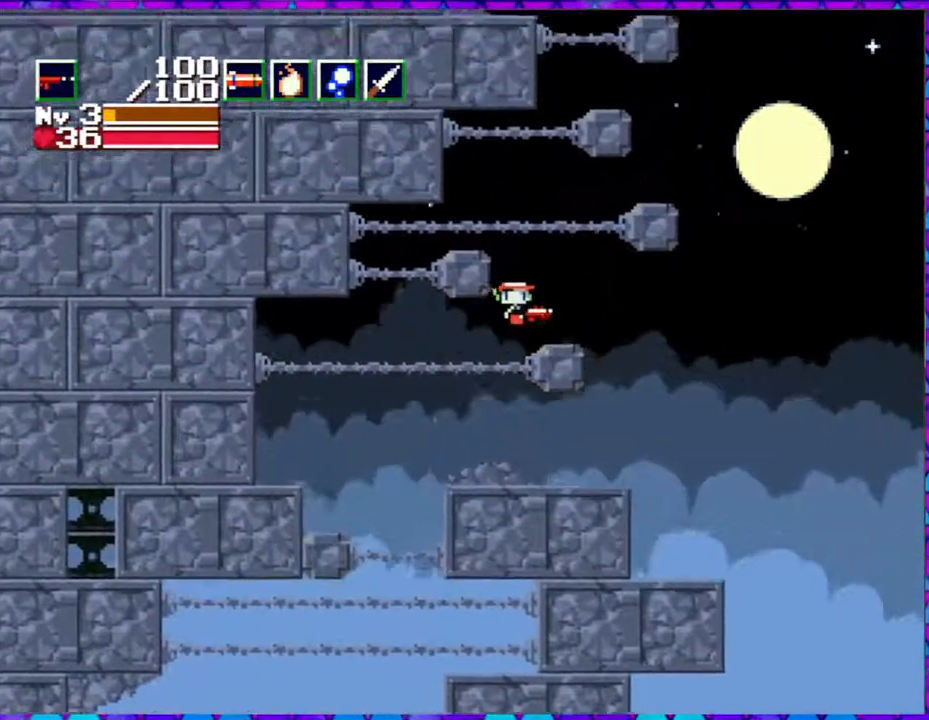
{"buttons": [], "right_stick": "center", "events": [[50, "B", "up"], [117, "DPAD_LEFT", "down"], [267, "DPAD_LEFT", "up"]]}
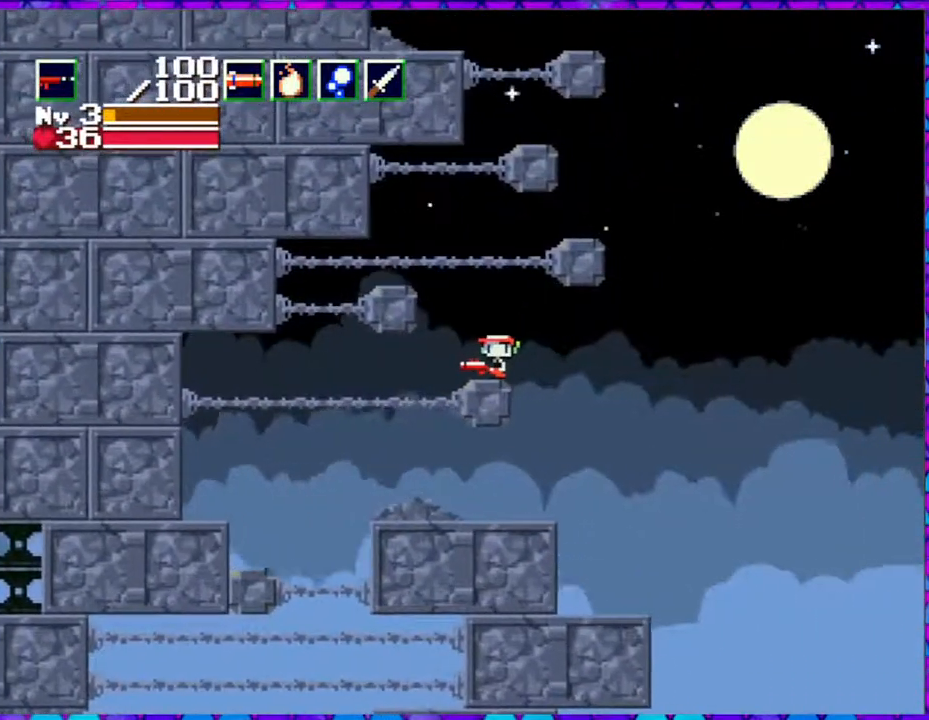
{"buttons": ["B", "DPAD_RIGHT"], "right_stick": "center", "events": [[17, "B", "down"], [167, "DPAD_RIGHT", "down"]]}
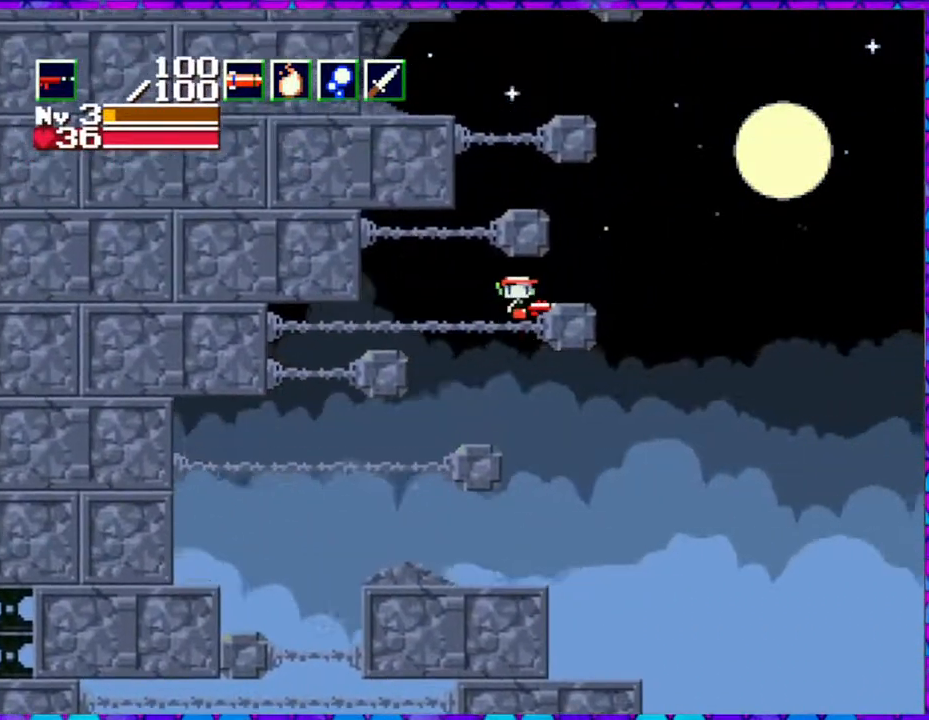
{"buttons": [], "right_stick": "center", "events": [[50, "B", "up"], [117, "DPAD_RIGHT", "up"], [150, "DPAD_LEFT", "down"], [333, "DPAD_LEFT", "up"]]}
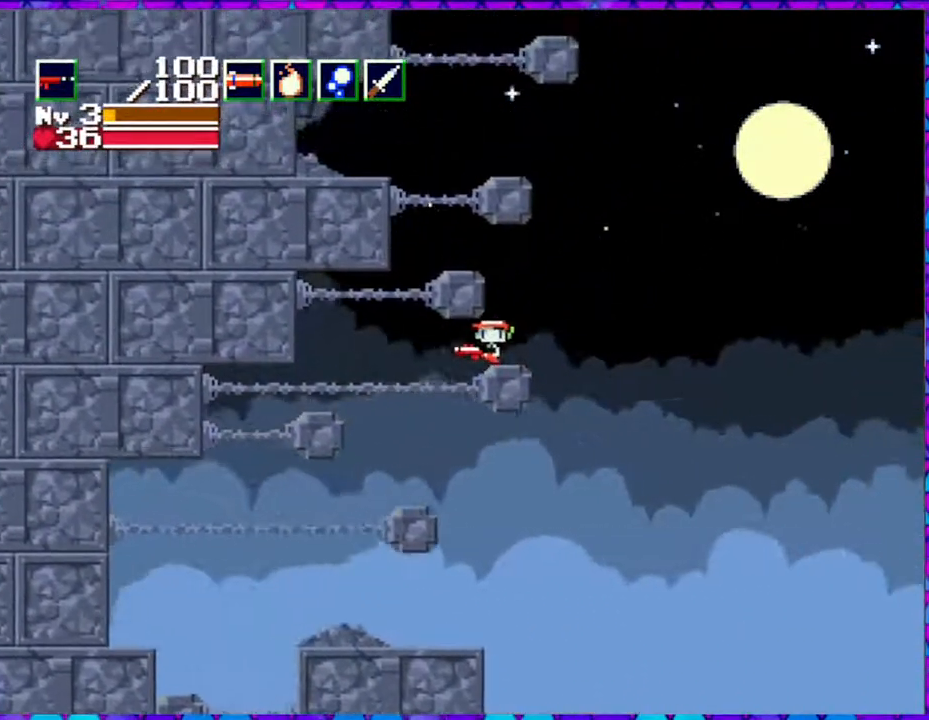
{"buttons": ["B", "DPAD_LEFT"], "right_stick": "center", "events": [[33, "B", "down"], [400, "DPAD_LEFT", "down"]]}
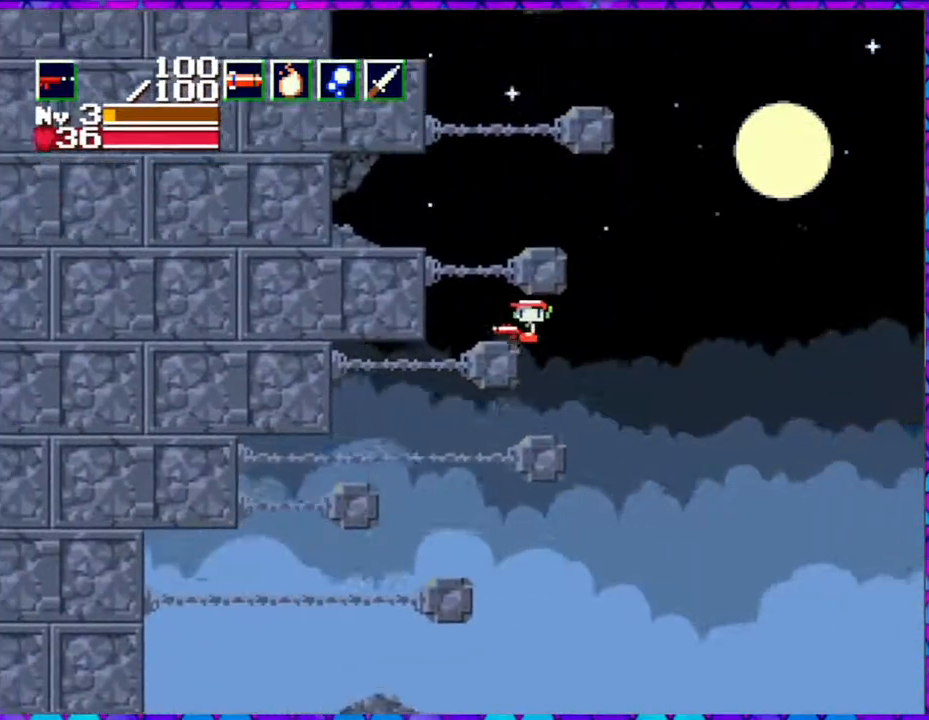
{"buttons": ["DPAD_LEFT"], "right_stick": "center", "events": [[33, "B", "up"], [117, "DPAD_LEFT", "up"], [233, "DPAD_LEFT", "down"]]}
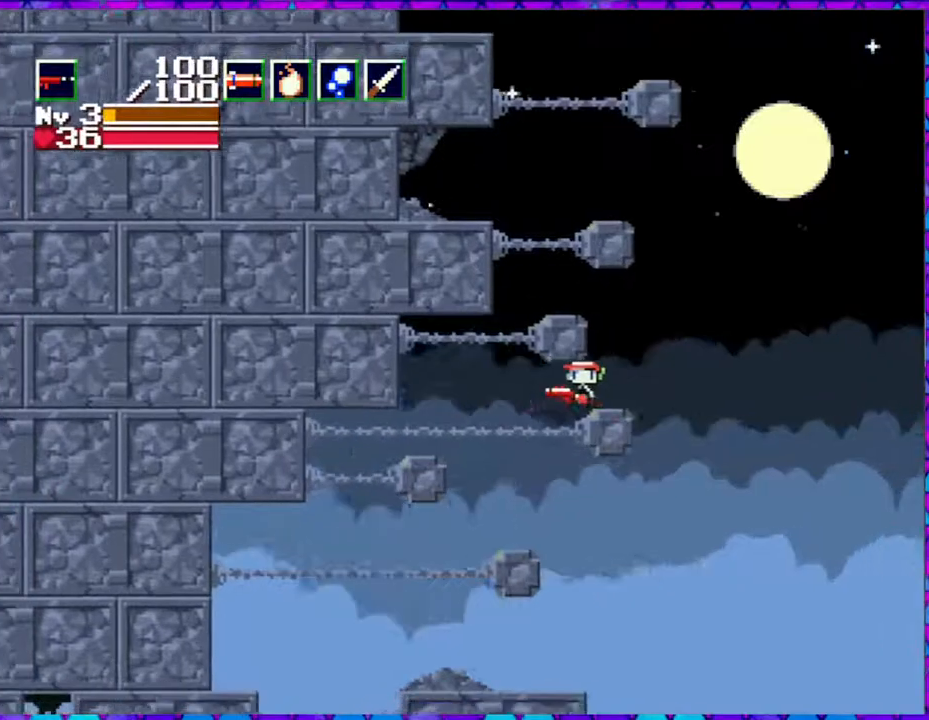
{"buttons": [], "right_stick": "center", "events": [[350, "DPAD_LEFT", "up"]]}
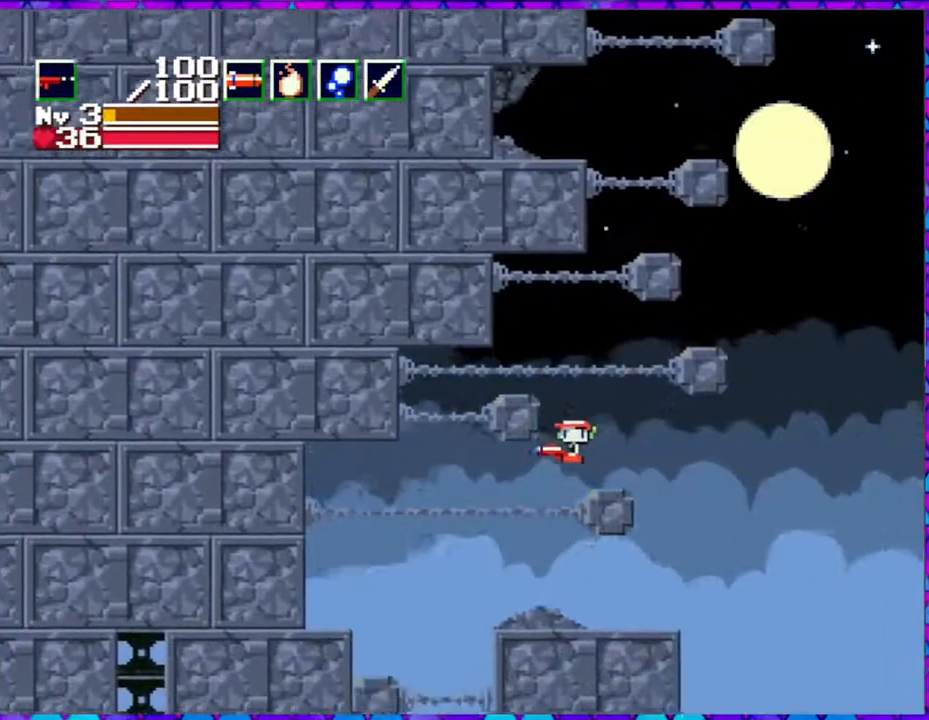
{"buttons": [], "right_stick": "center", "events": []}
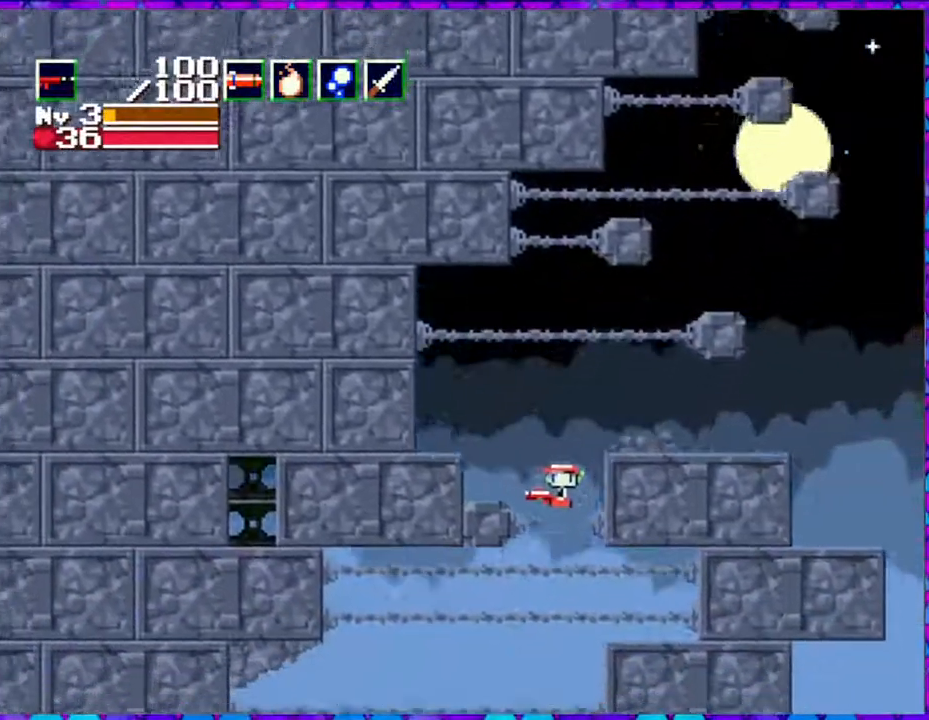
{"buttons": [], "right_stick": "center", "events": [[17, "DPAD_LEFT", "down"], [417, "DPAD_LEFT", "up"]]}
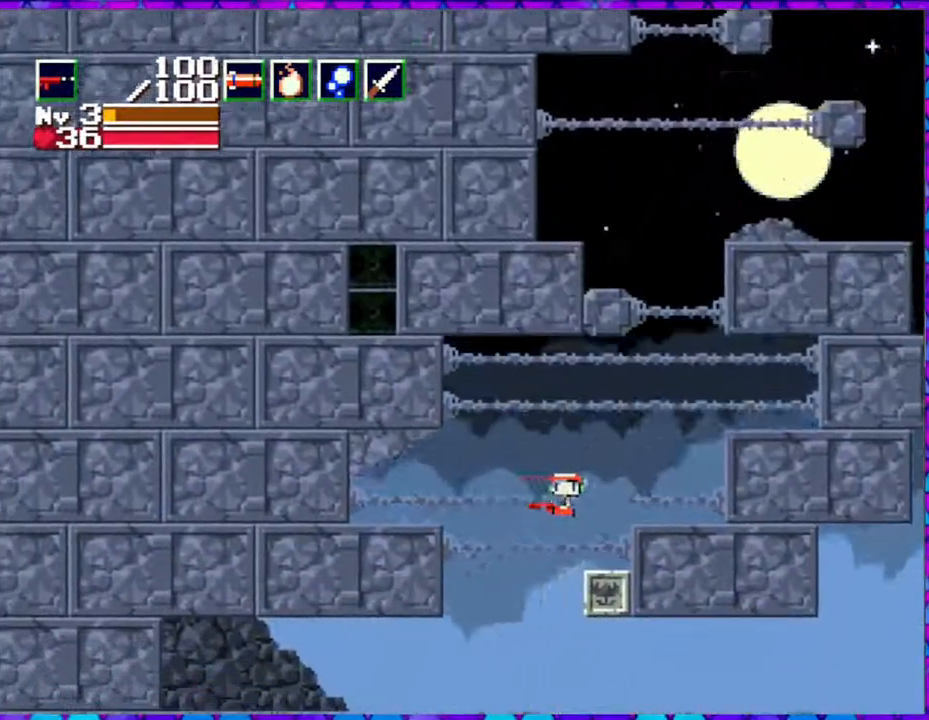
{"buttons": [], "right_stick": "center", "events": []}
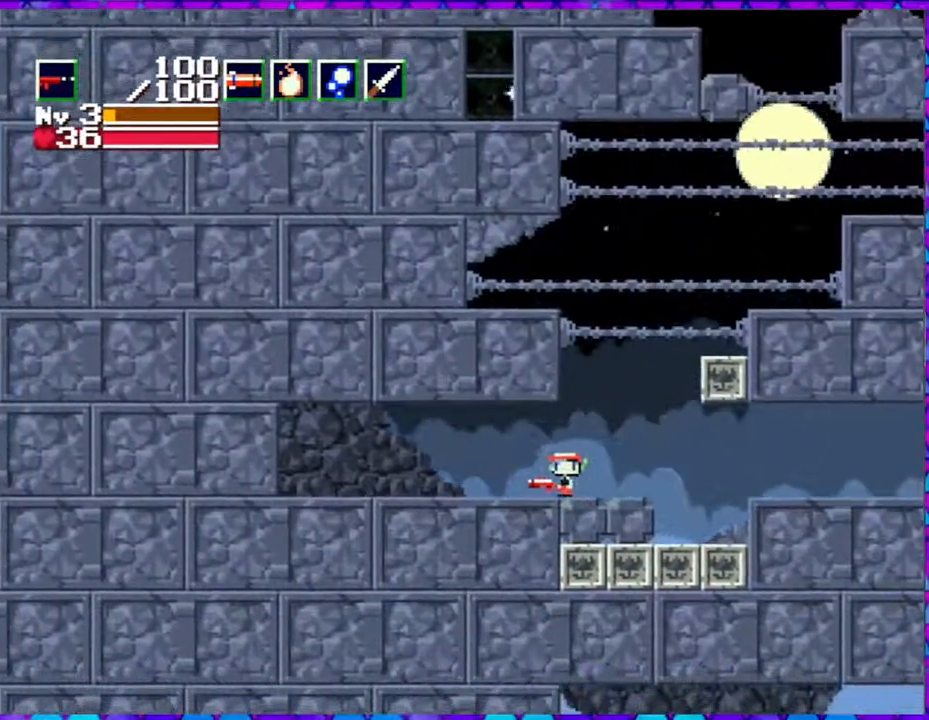
{"buttons": [], "right_stick": "center", "events": [[100, "A", "down"], [183, "A", "up"]]}
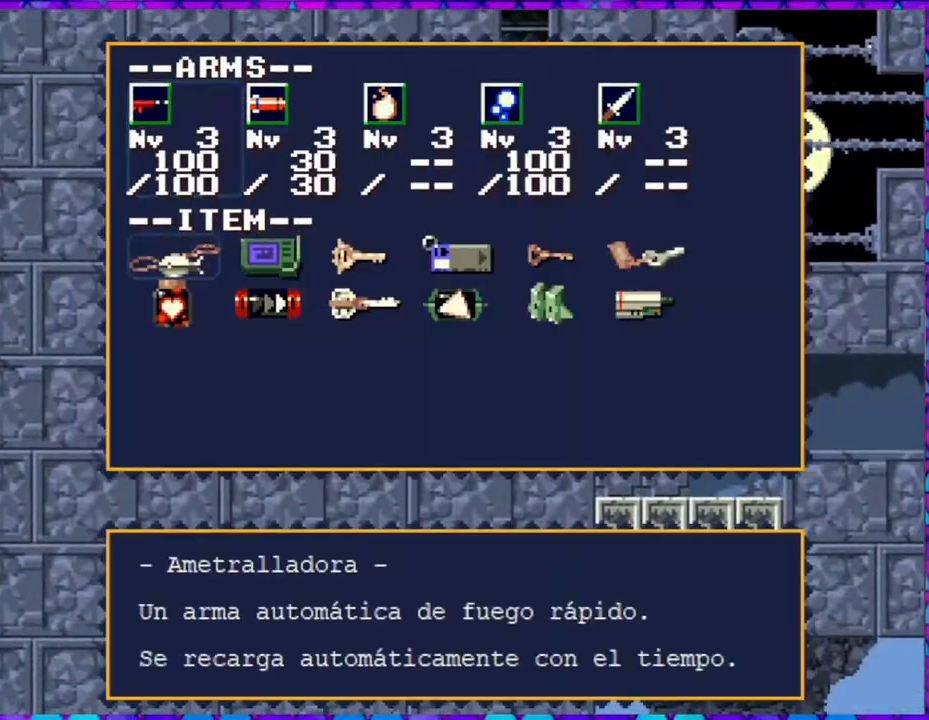
{"buttons": [], "right_stick": "center", "events": [[333, "A", "down"], [433, "A", "up"]]}
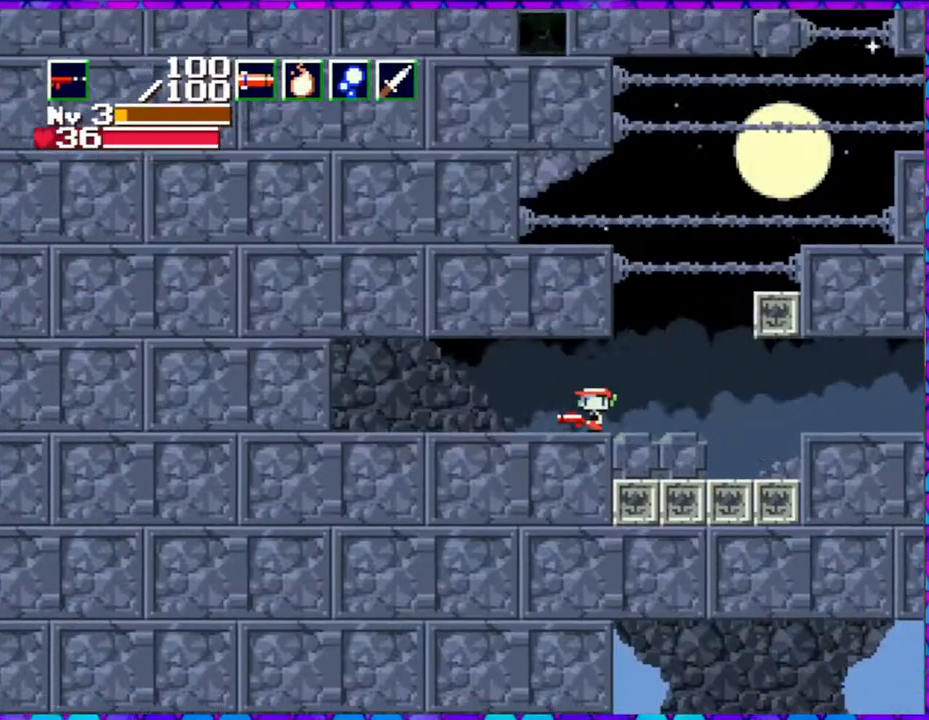
{"buttons": [], "right_stick": "center", "events": [[150, "X", "down"], [300, "X", "up"]]}
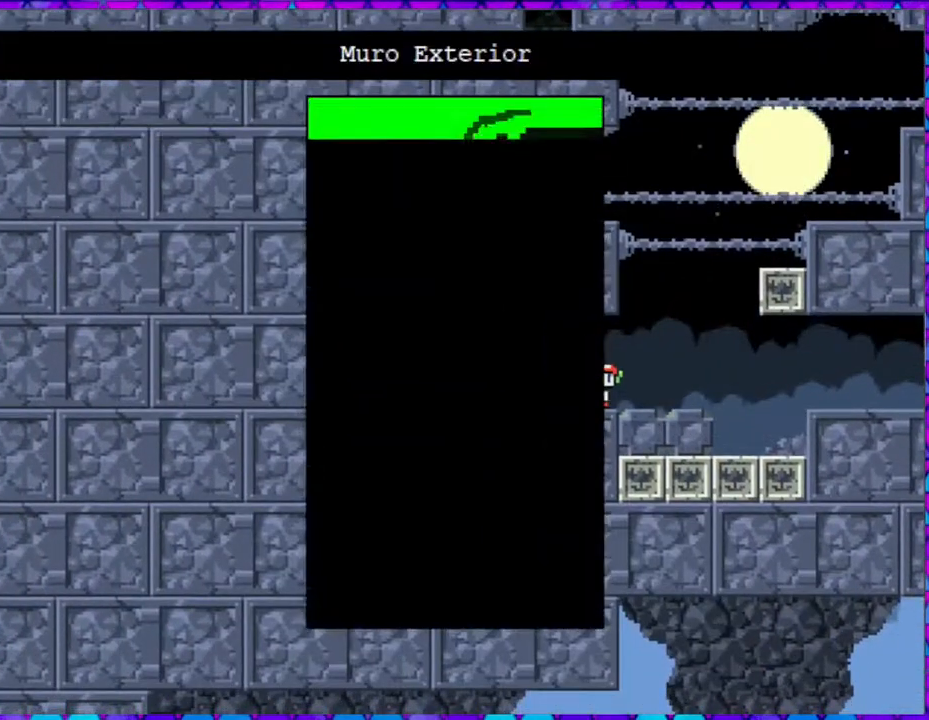
{"buttons": [], "right_stick": "center", "events": []}
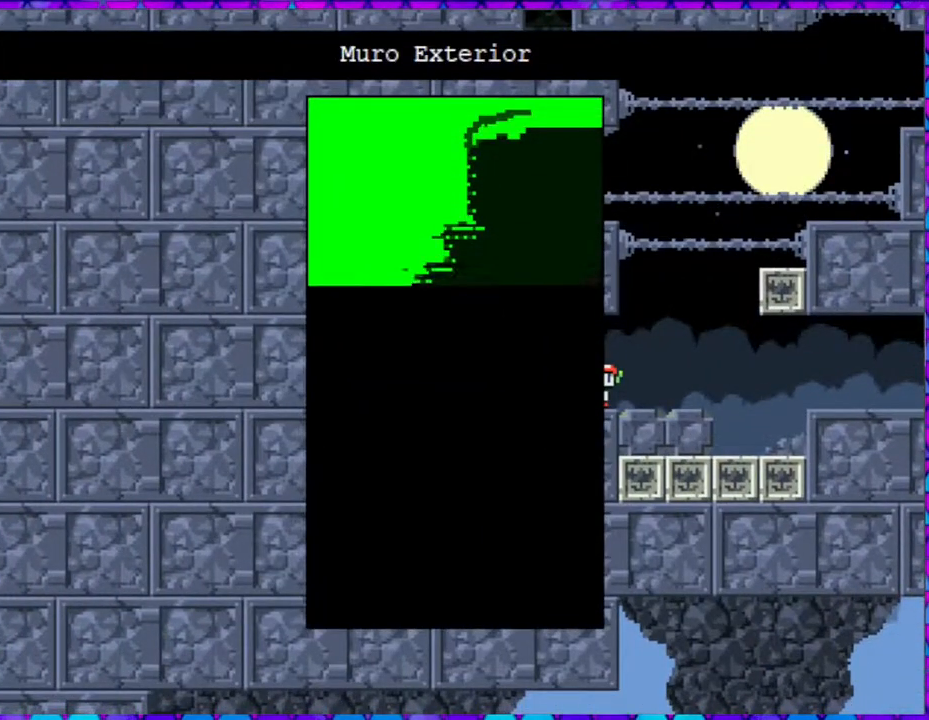
{"buttons": [], "right_stick": "center", "events": []}